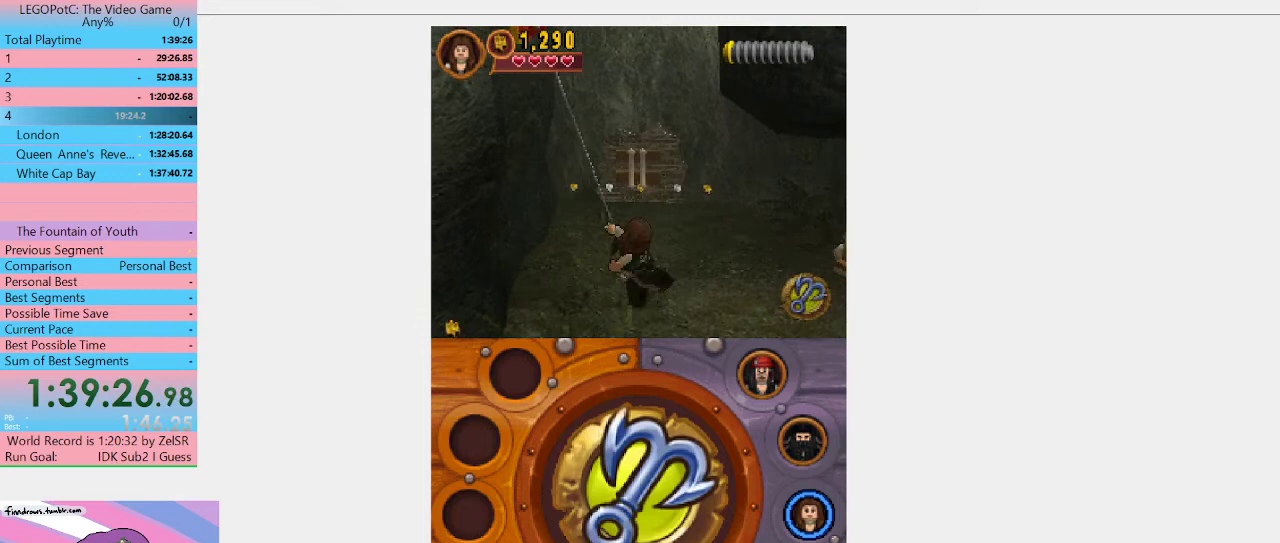
Gameplay with a controller (Xbox layout); each line is a JSON object with the inputs held at the frame after it. "events" lists button and stick changes between this image and that frame as [ms after this image, input, new state], when the widget could be followed in between. Not read: L3 R3.
{"buttons": [], "left_stick": "center", "right_stick": "center", "events": []}
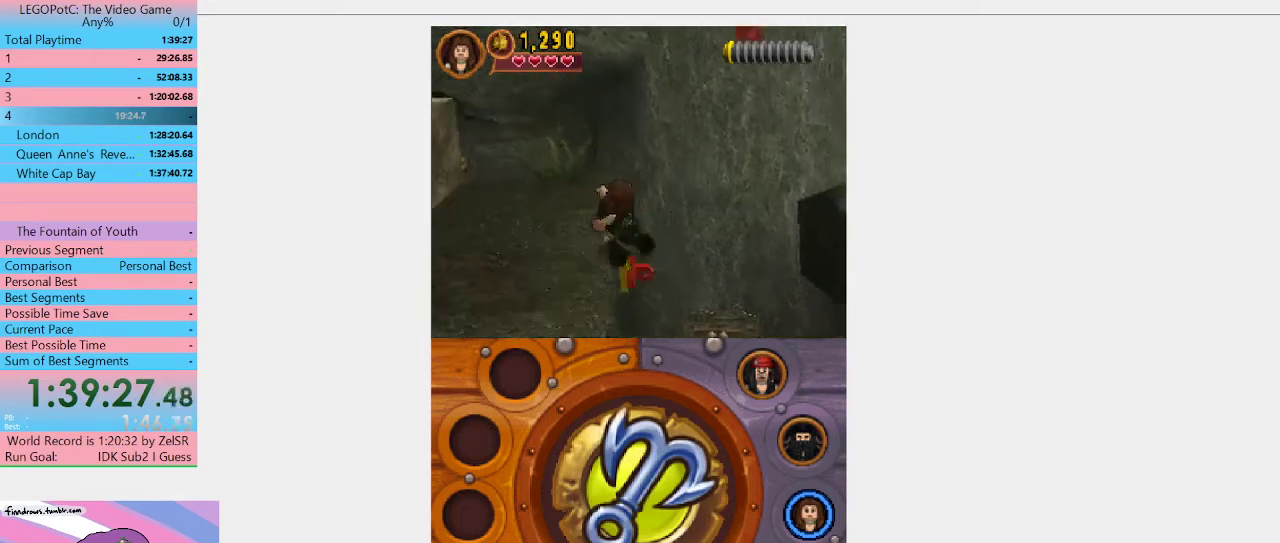
{"buttons": [], "left_stick": "left", "right_stick": "center", "events": [[467, "left_stick", "left"]]}
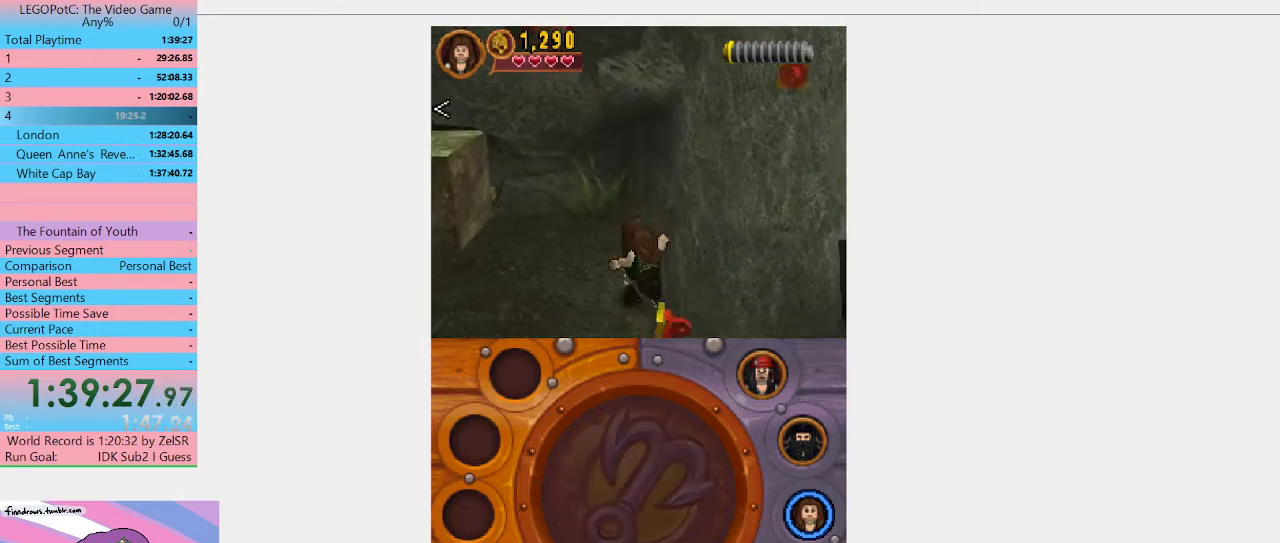
{"buttons": [], "left_stick": "left", "right_stick": "center", "events": []}
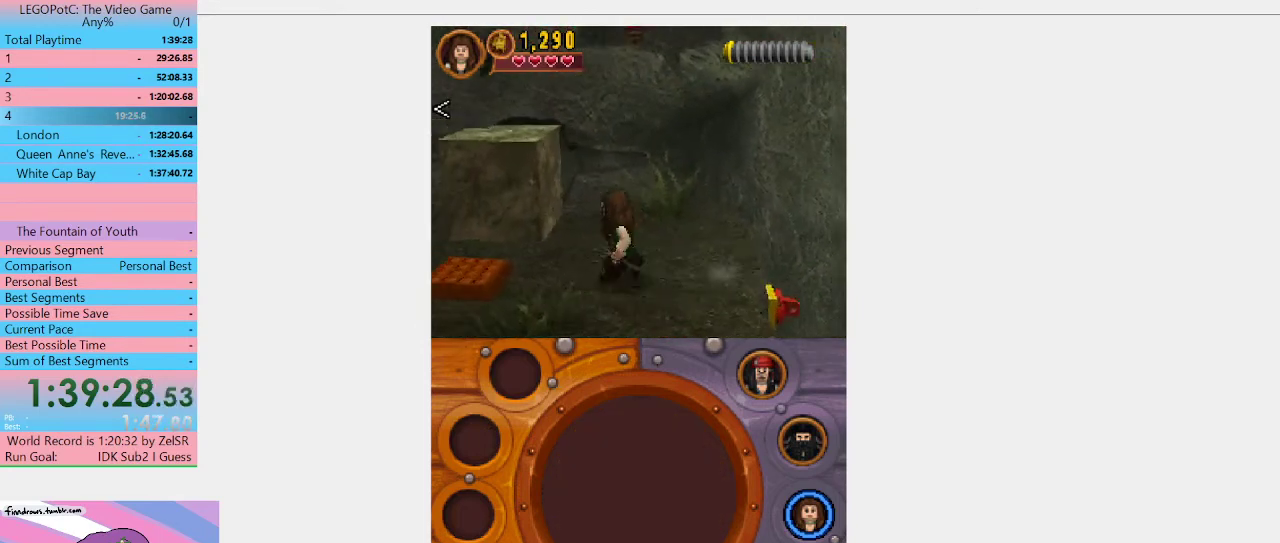
{"buttons": [], "left_stick": "up-left", "right_stick": "center", "events": [[500, "left_stick", "up-left"]]}
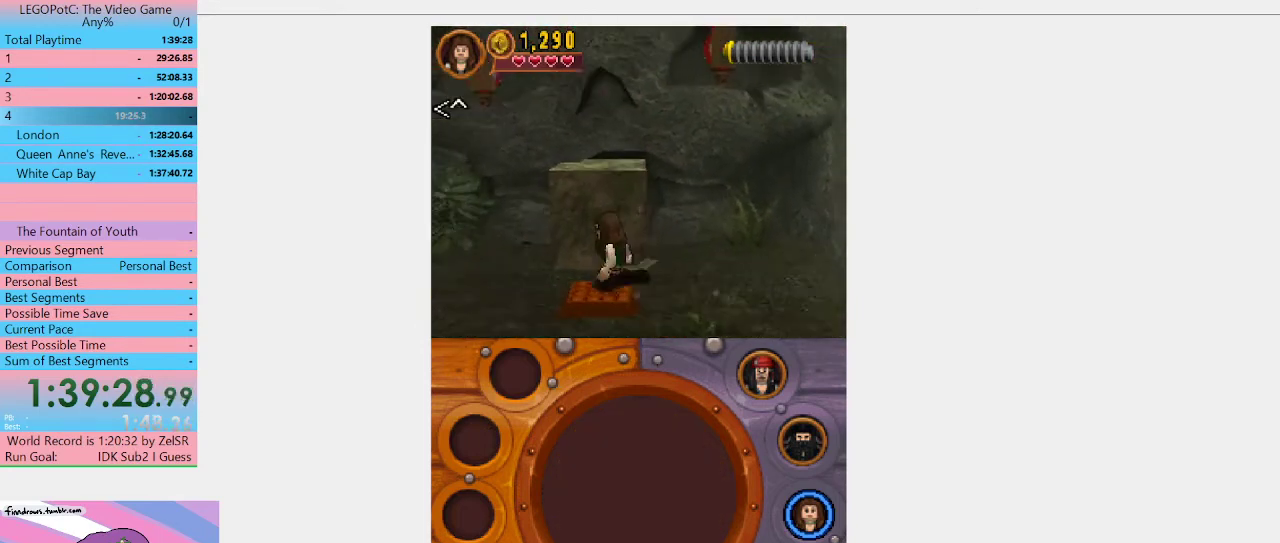
{"buttons": [], "left_stick": "down", "right_stick": "center", "events": [[100, "left_stick", "center"], [400, "left_stick", "down"]]}
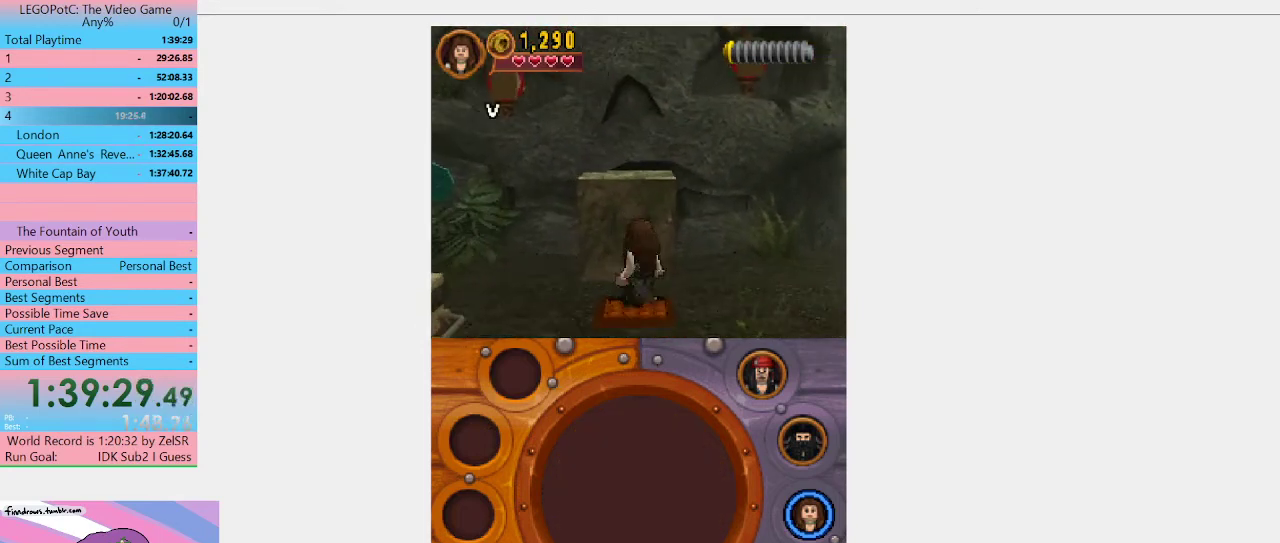
{"buttons": [], "left_stick": "center", "right_stick": "center", "events": [[33, "left_stick", "center"]]}
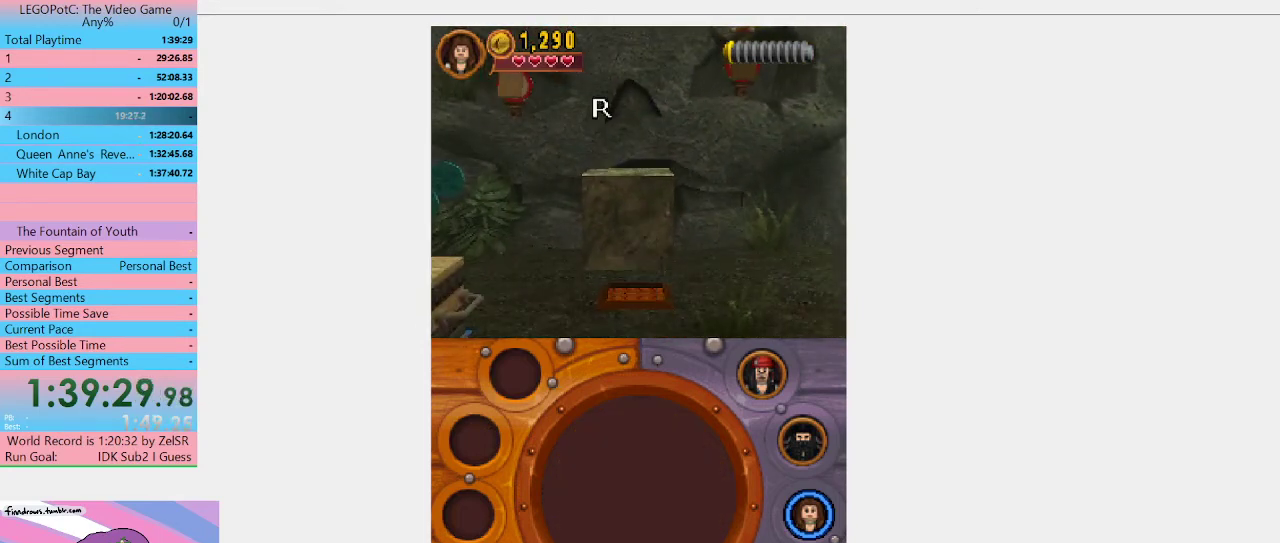
{"buttons": [], "left_stick": "center", "right_stick": "center", "events": [[100, "left_stick", "down-left"], [300, "left_stick", "left"], [433, "left_stick", "center"]]}
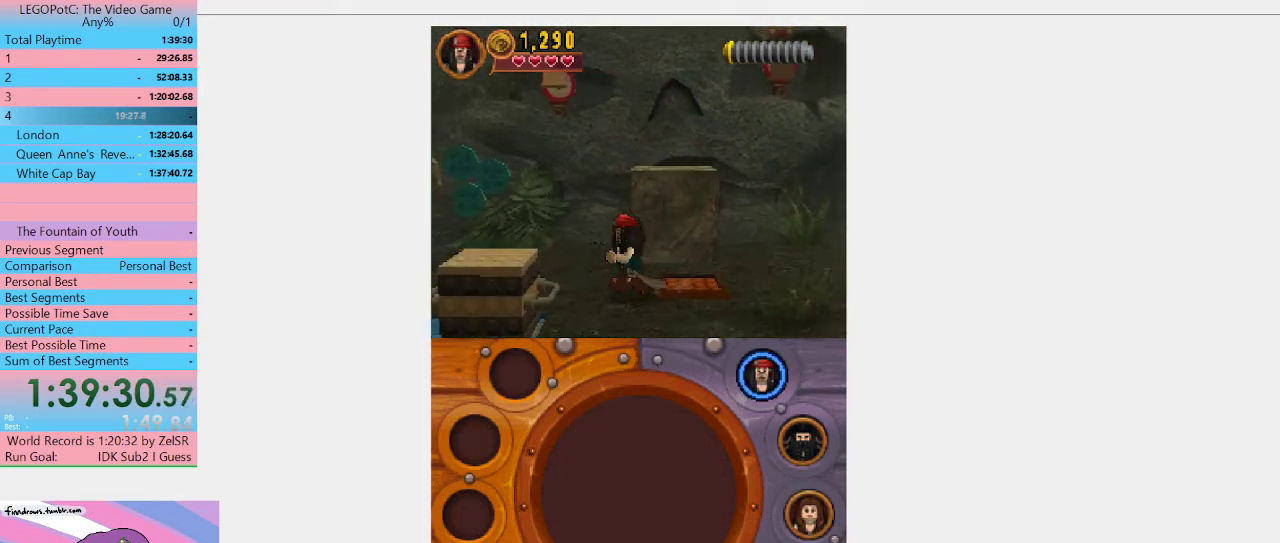
{"buttons": ["Y"], "left_stick": "up-left", "right_stick": "center", "events": [[100, "Y", "down"], [467, "left_stick", "up-left"]]}
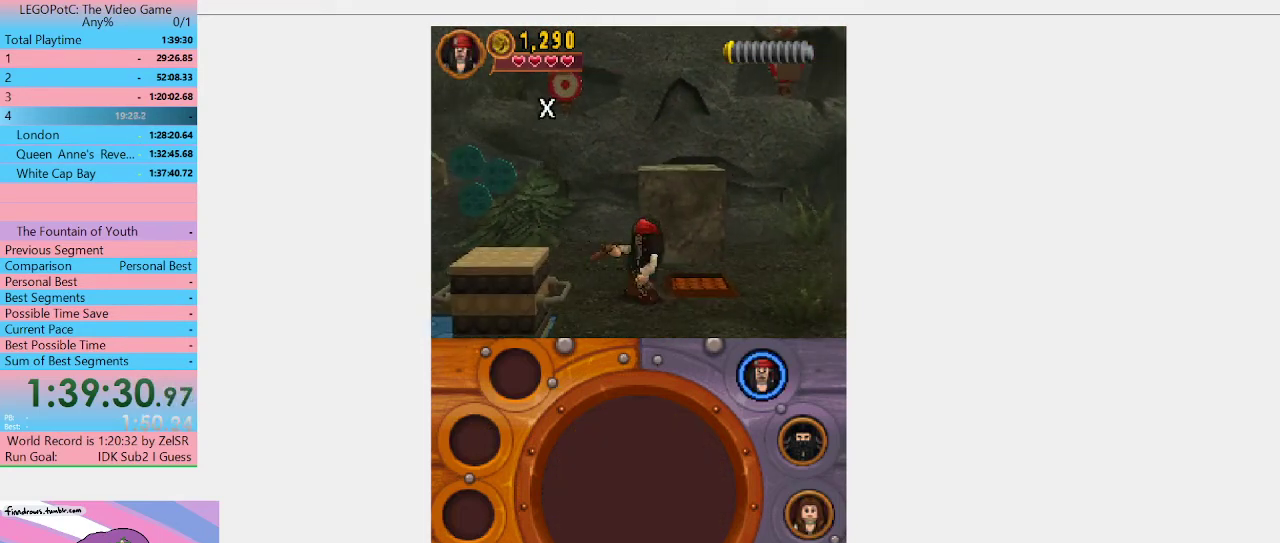
{"buttons": ["Y"], "left_stick": "center", "right_stick": "center", "events": [[267, "left_stick", "up"], [467, "left_stick", "center"]]}
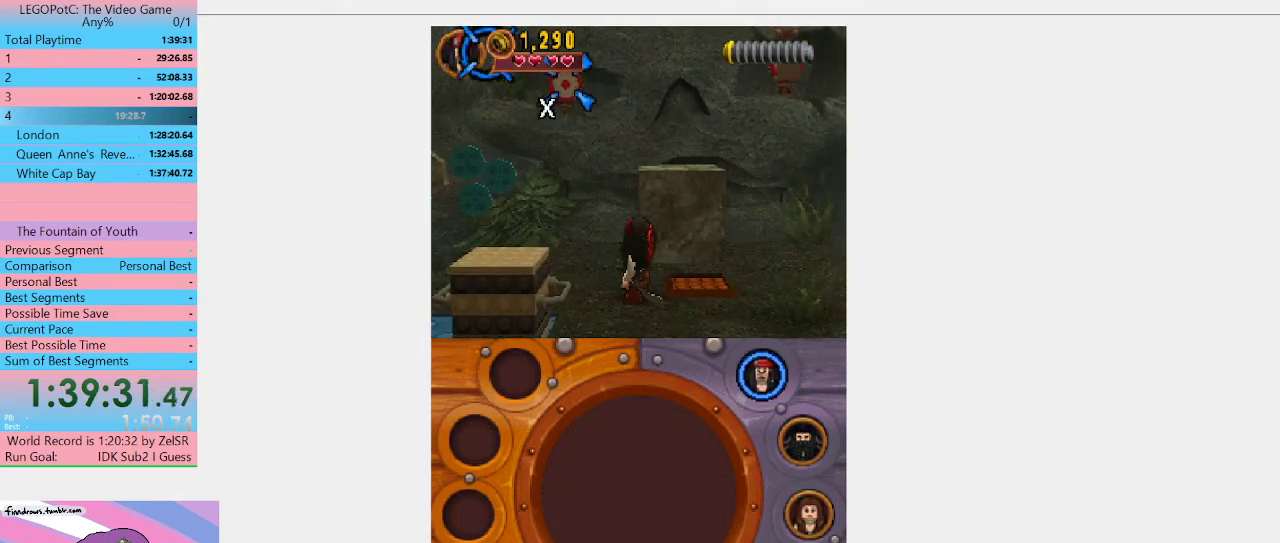
{"buttons": [], "left_stick": "center", "right_stick": "center", "events": [[100, "Y", "up"], [133, "left_stick", "right"], [333, "left_stick", "center"]]}
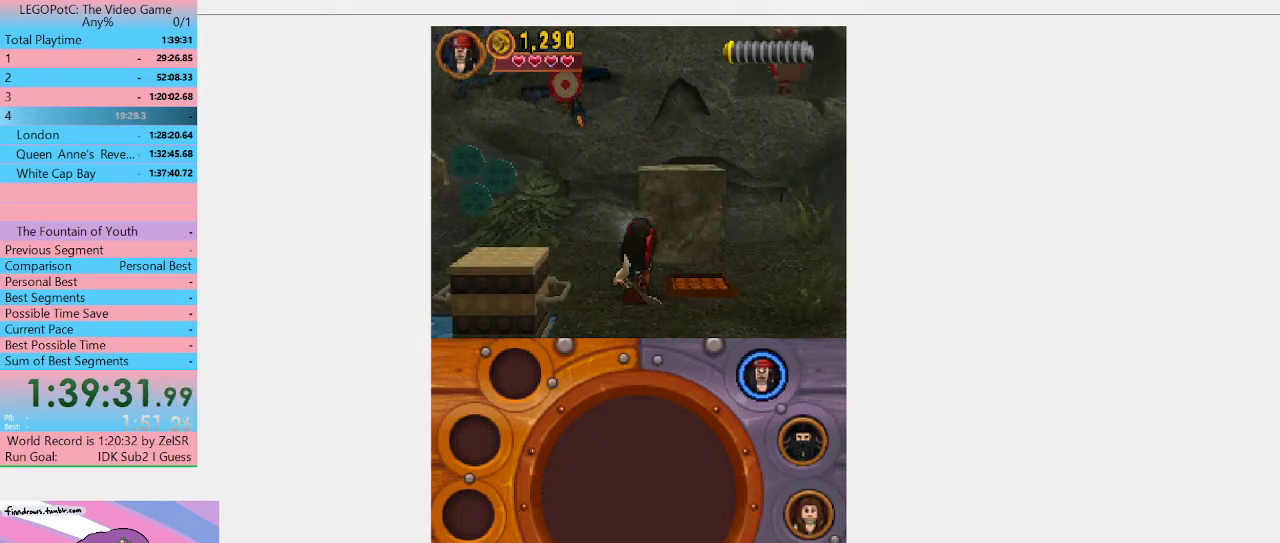
{"buttons": [], "left_stick": "center", "right_stick": "center", "events": [[233, "left_stick", "down"], [467, "left_stick", "center"]]}
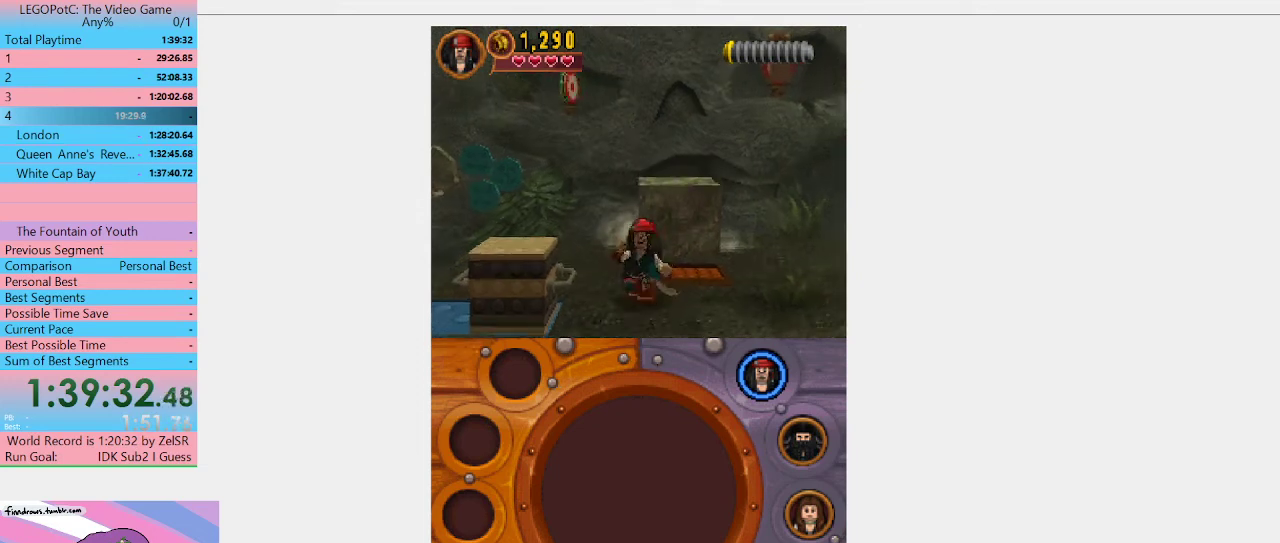
{"buttons": [], "left_stick": "up-right", "right_stick": "center", "events": [[133, "left_stick", "right"], [333, "left_stick", "up-right"]]}
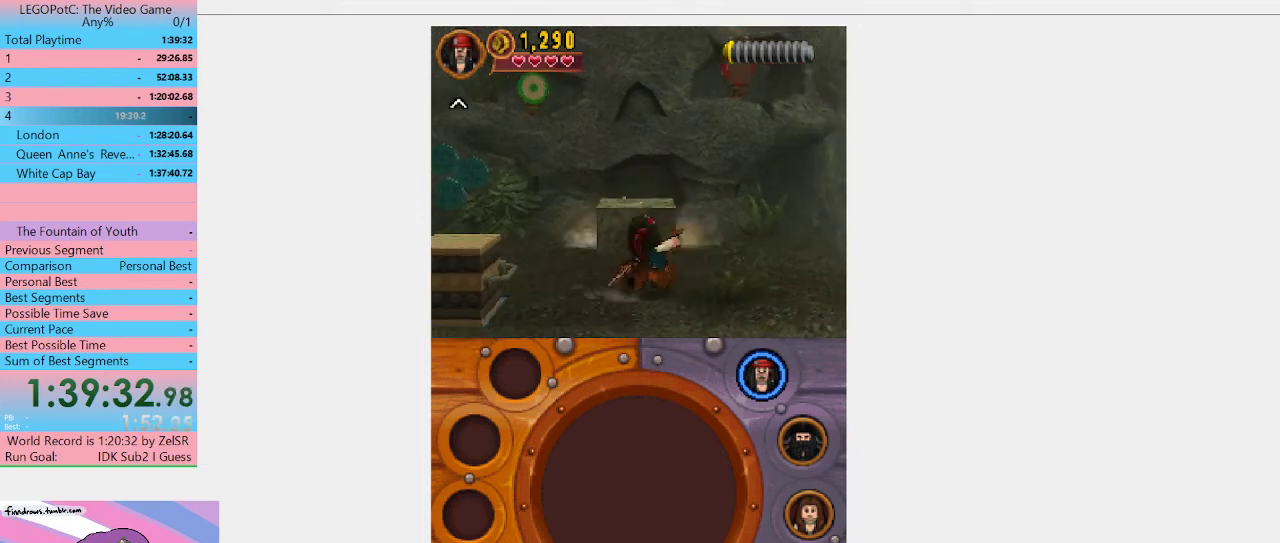
{"buttons": [], "left_stick": "center", "right_stick": "center", "events": [[67, "left_stick", "center"]]}
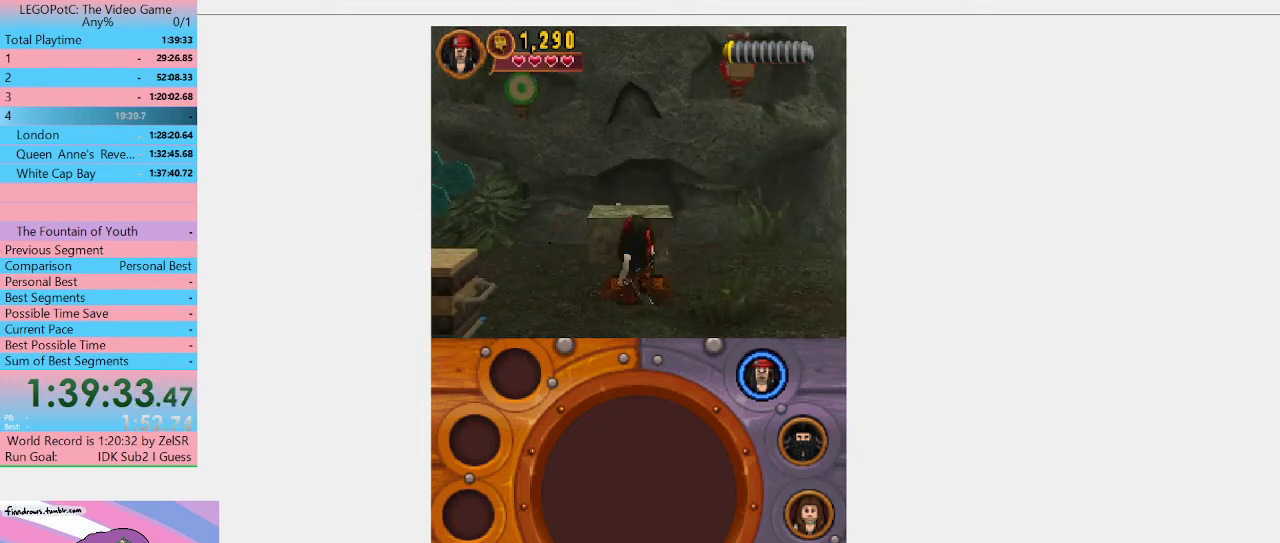
{"buttons": ["Y"], "left_stick": "up-right", "right_stick": "center", "events": [[33, "left_stick", "up-right"], [100, "Y", "down"], [167, "left_stick", "center"], [500, "left_stick", "up-right"]]}
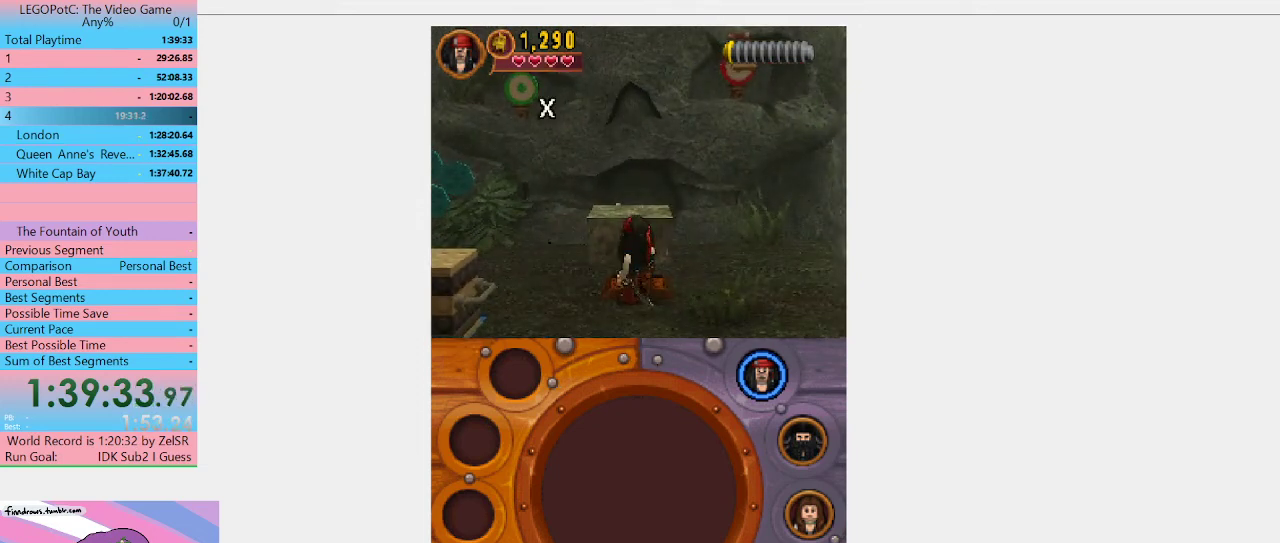
{"buttons": ["Y"], "left_stick": "right", "right_stick": "center", "events": [[300, "left_stick", "right"]]}
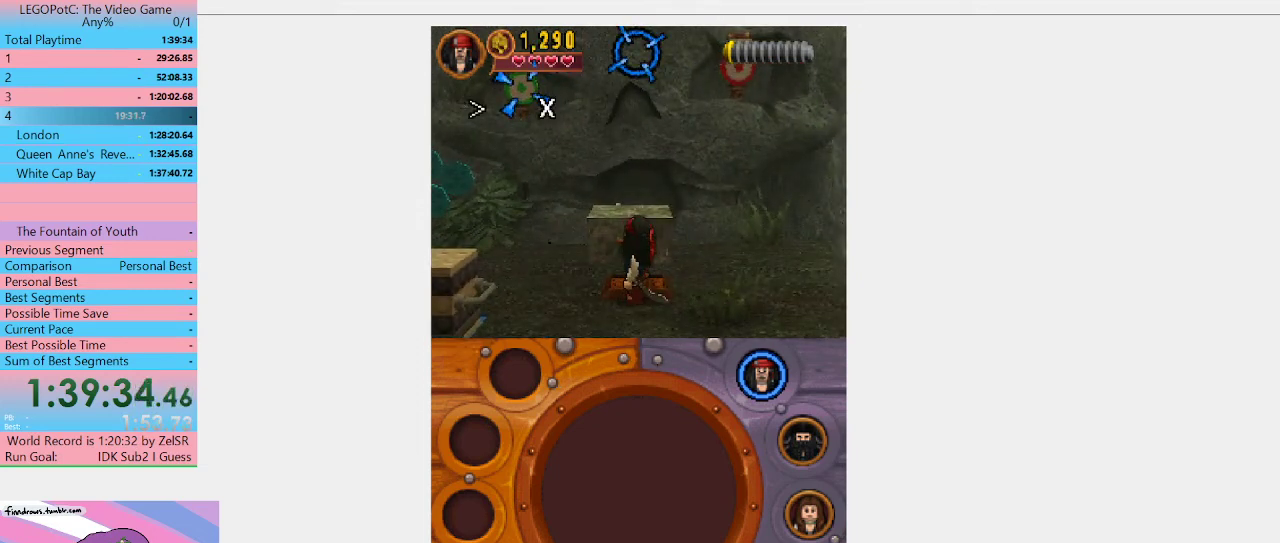
{"buttons": [], "left_stick": "center", "right_stick": "center", "events": [[300, "left_stick", "center"], [333, "Y", "up"]]}
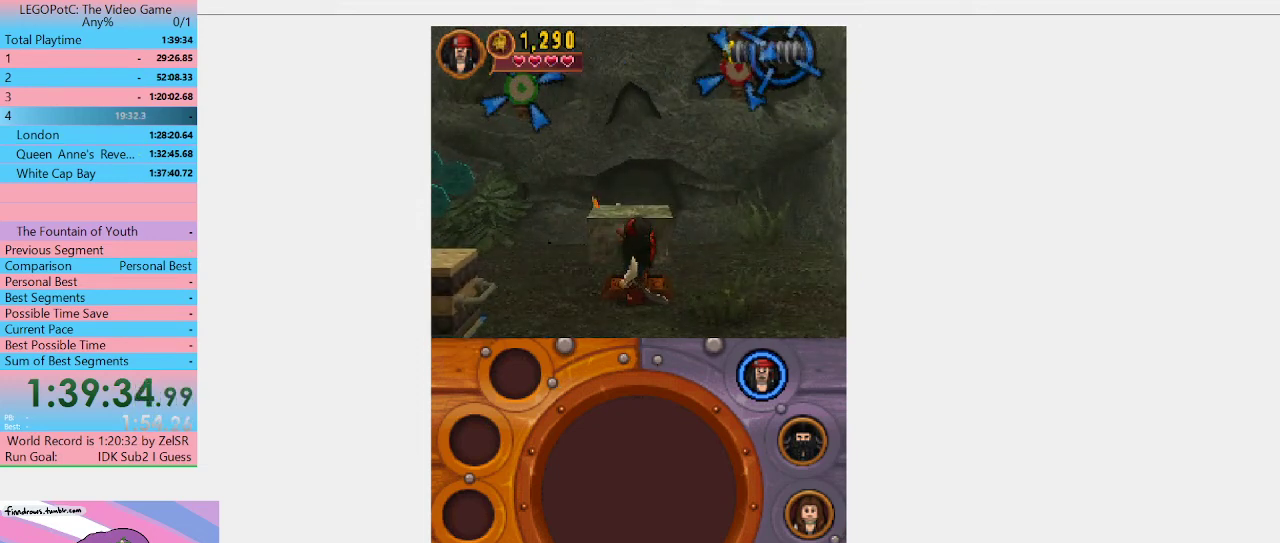
{"buttons": [], "left_stick": "center", "right_stick": "center", "events": []}
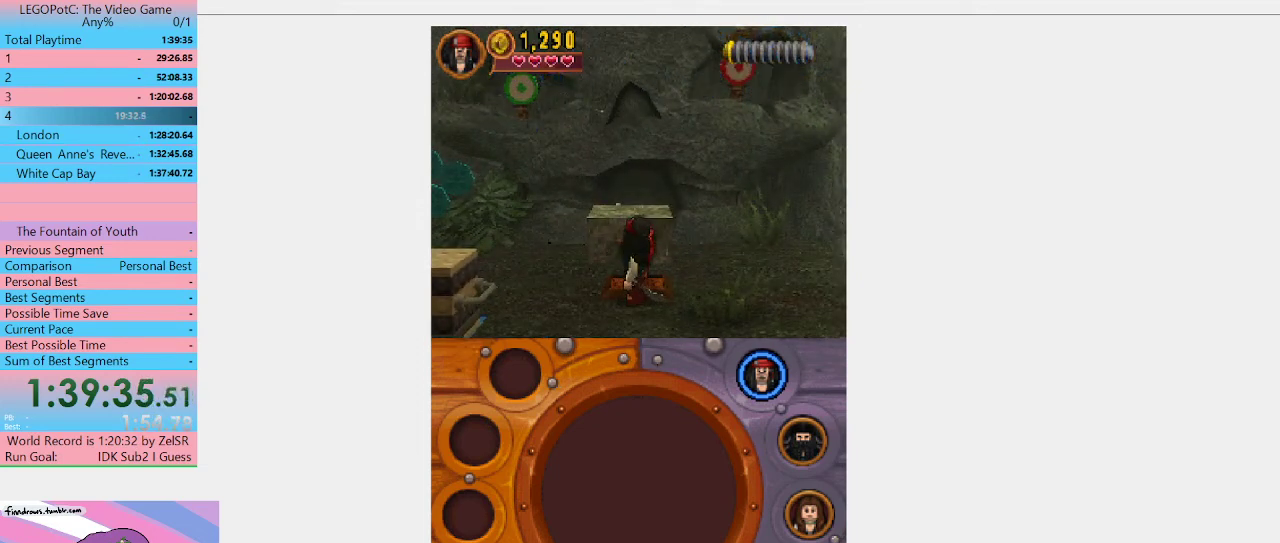
{"buttons": ["Y"], "left_stick": "center", "right_stick": "center", "events": [[467, "Y", "down"]]}
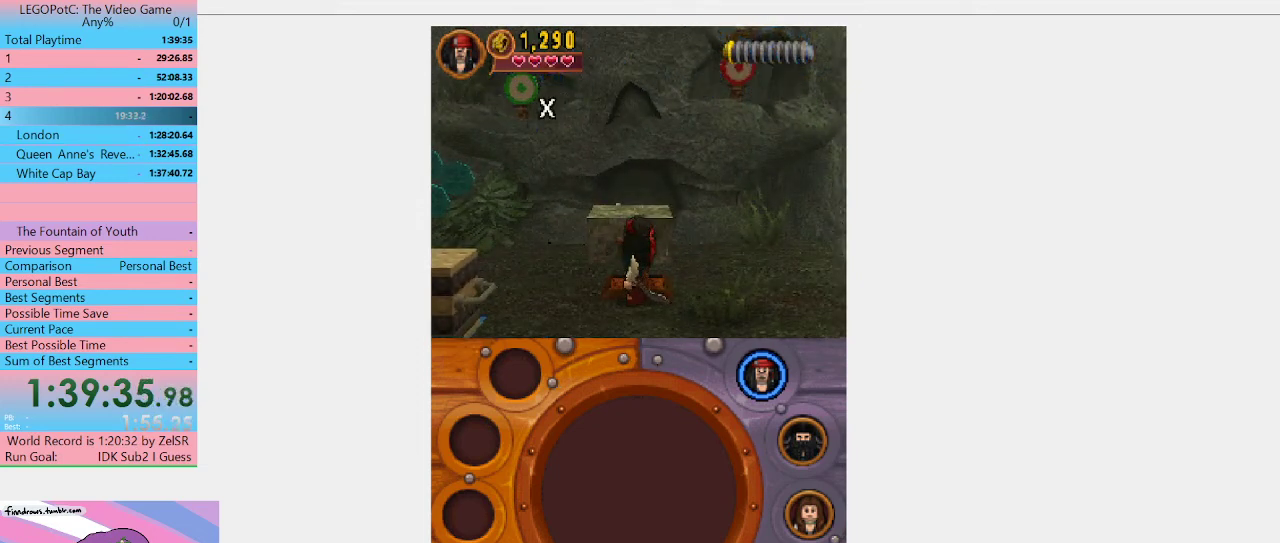
{"buttons": ["Y"], "left_stick": "up-right", "right_stick": "center", "events": [[333, "left_stick", "up-right"]]}
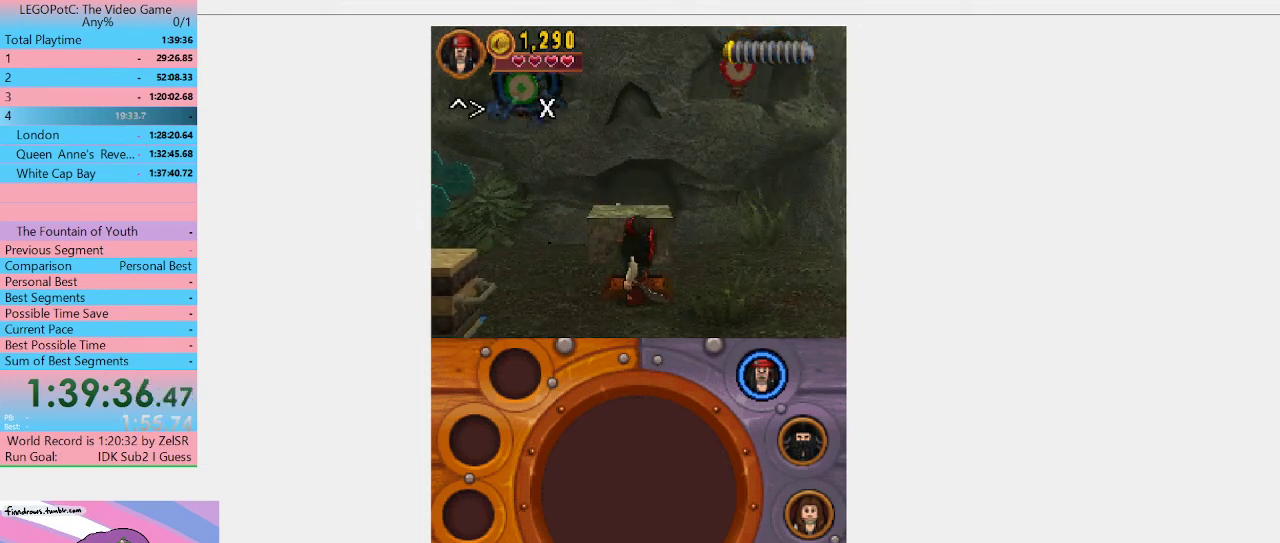
{"buttons": ["Y"], "left_stick": "right", "right_stick": "center", "events": [[233, "left_stick", "right"], [300, "left_stick", "down-right"], [433, "left_stick", "right"]]}
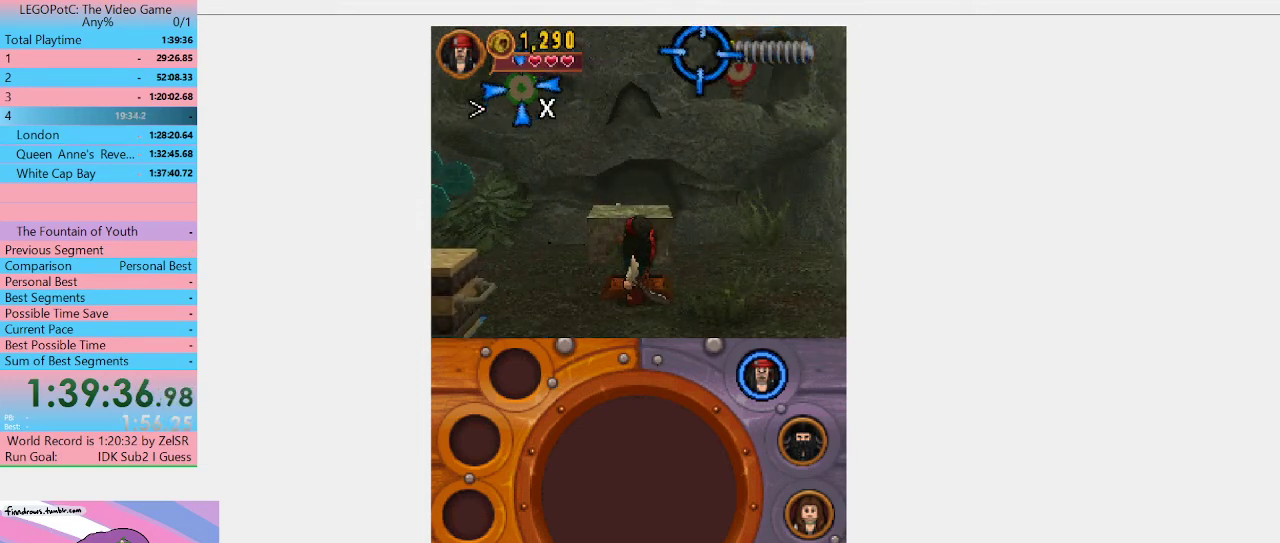
{"buttons": [], "left_stick": "center", "right_stick": "center", "events": [[67, "left_stick", "center"], [267, "Y", "up"]]}
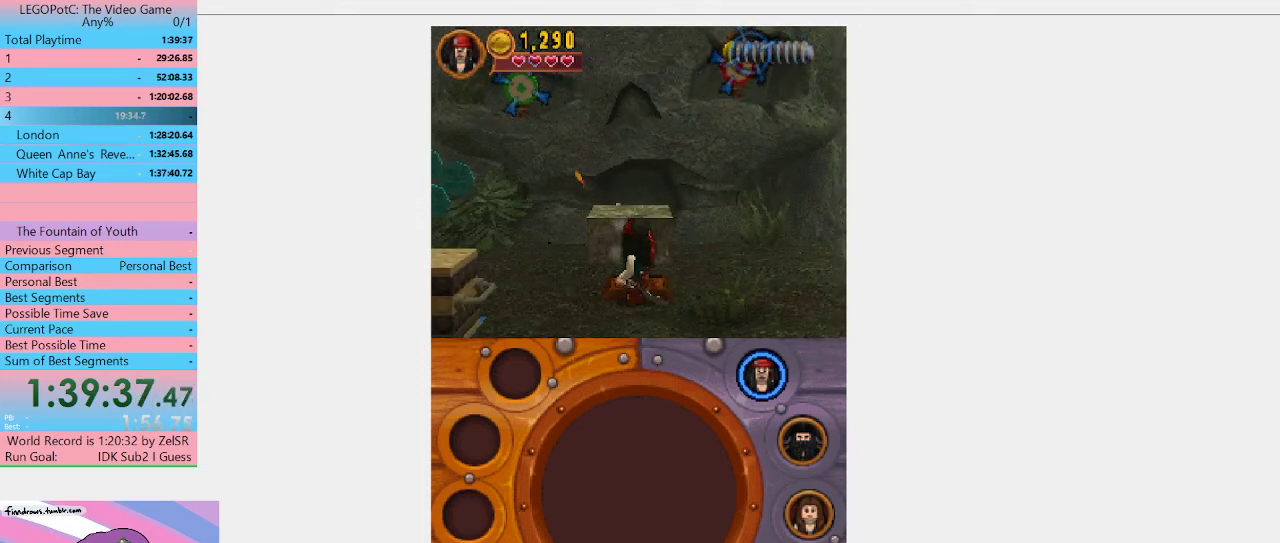
{"buttons": [], "left_stick": "down-right", "right_stick": "center", "events": [[300, "left_stick", "down-right"]]}
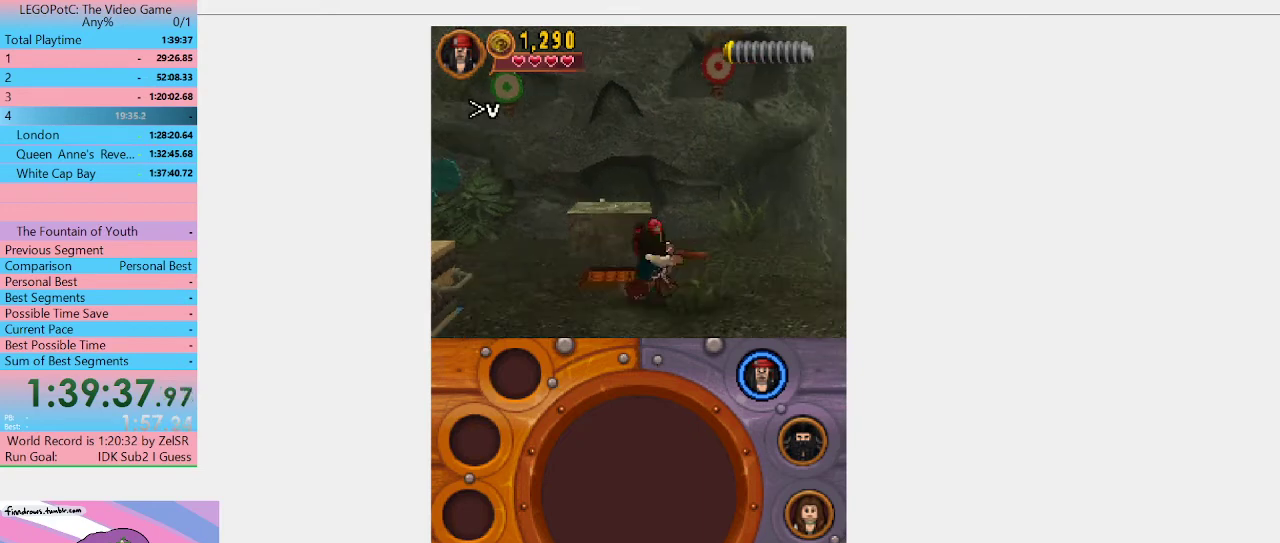
{"buttons": ["Y"], "left_stick": "center", "right_stick": "center", "events": [[133, "left_stick", "right"], [200, "left_stick", "up-right"], [300, "Y", "down"], [333, "left_stick", "center"]]}
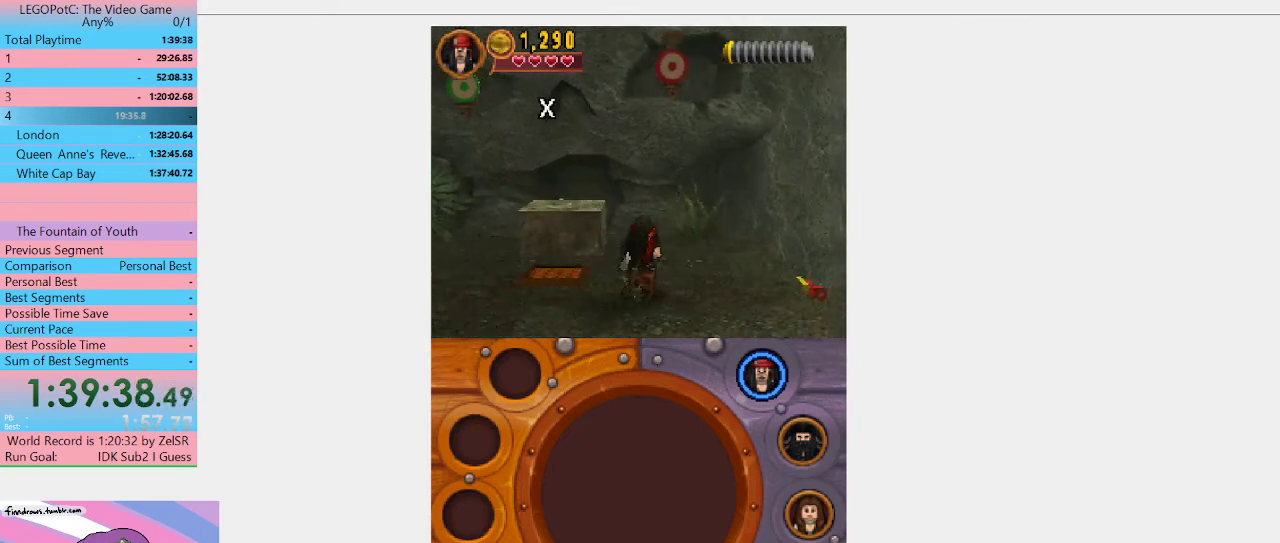
{"buttons": ["Y"], "left_stick": "up-right", "right_stick": "center", "events": [[367, "left_stick", "up-right"]]}
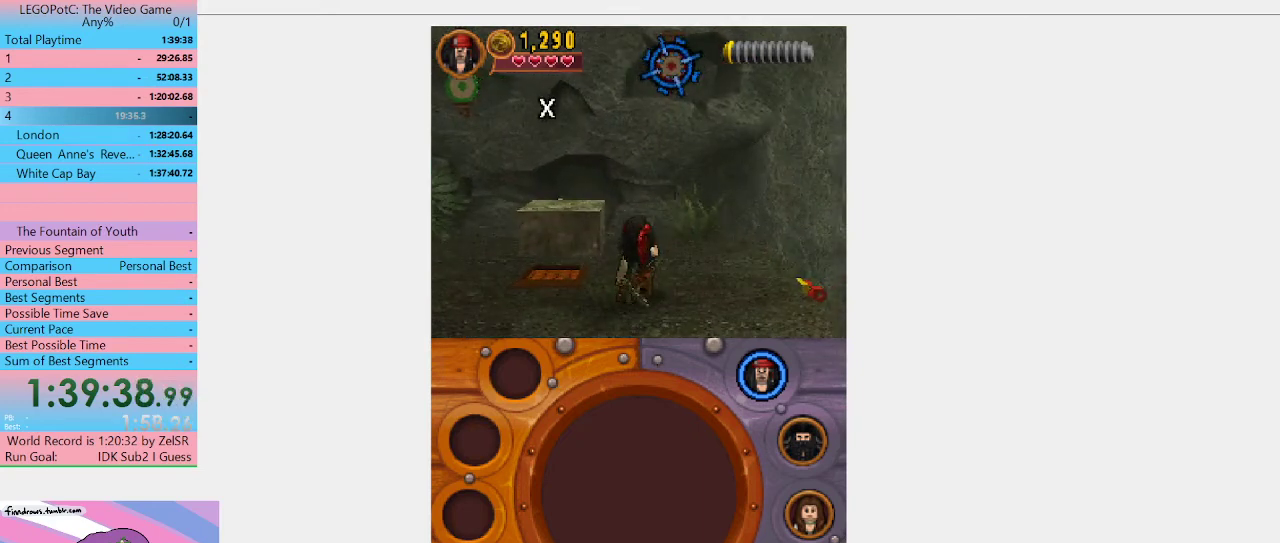
{"buttons": [], "left_stick": "center", "right_stick": "center", "events": [[133, "left_stick", "center"], [200, "Y", "up"]]}
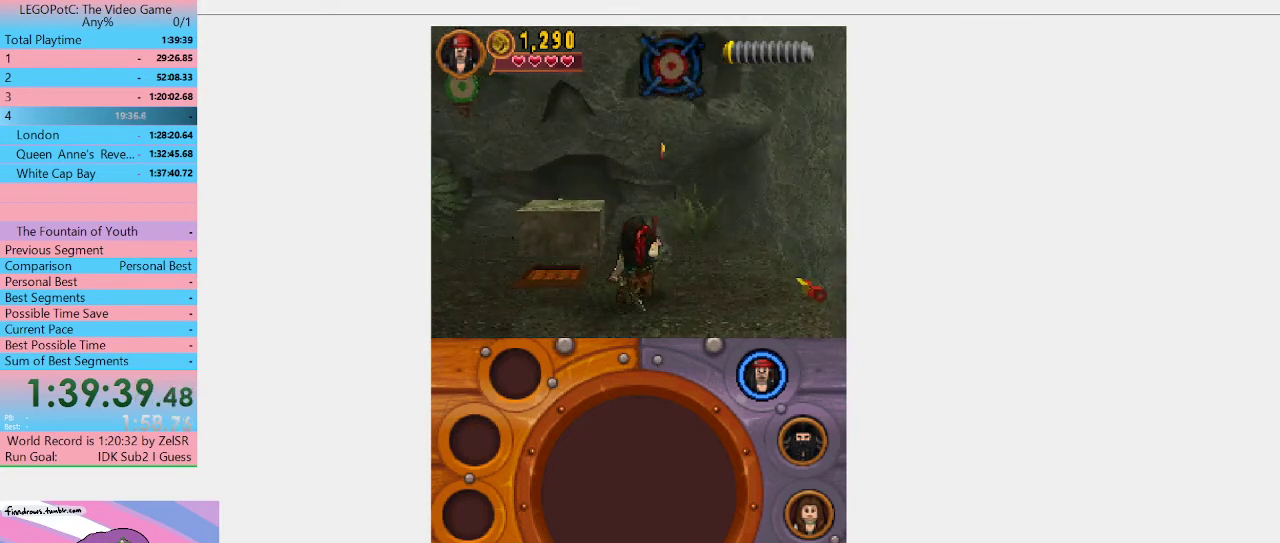
{"buttons": [], "left_stick": "up-left", "right_stick": "center", "events": [[300, "left_stick", "left"], [433, "left_stick", "up-left"]]}